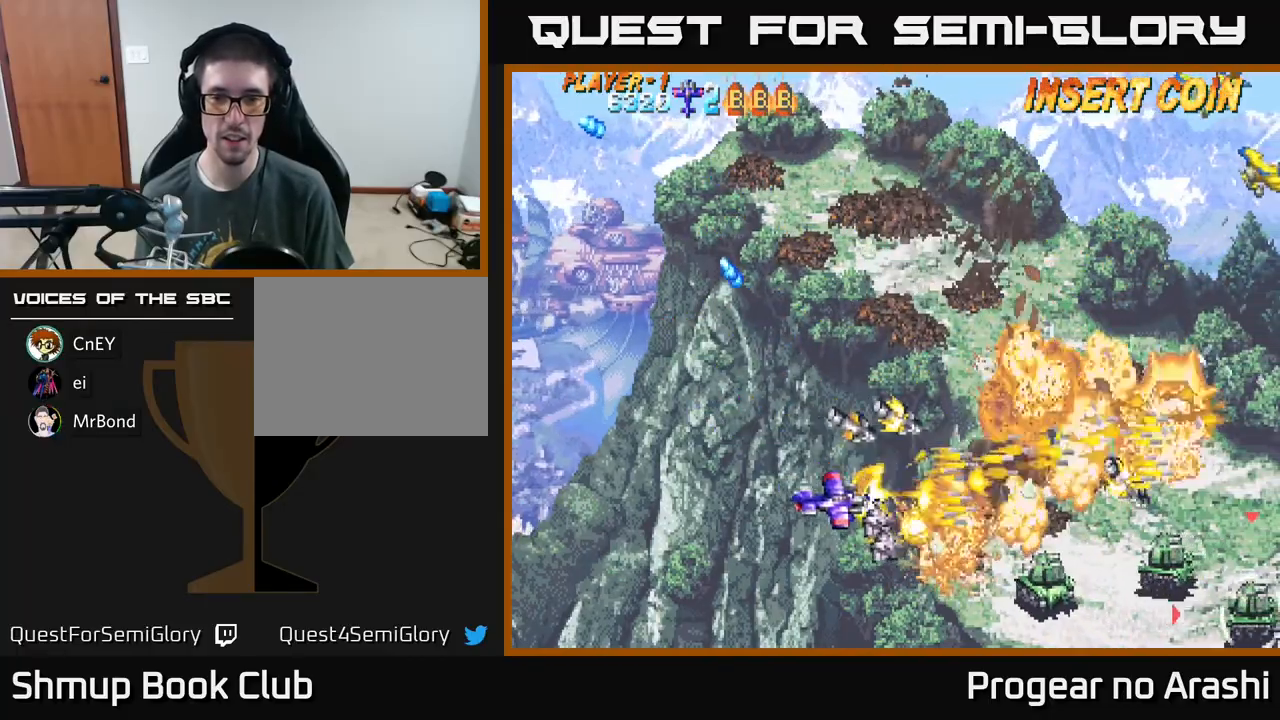
Gameplay with a controller (Xbox layout); each line is a JSON object with the inputs held at the frame after it. "events" lists button and stick changes between this image and that frame as [ms after this image, input, new state], when the widget could be followed in between. Not read: right_stick.
{"buttons": ["DPAD_UP", "DPAD_LEFT"], "left_stick": "center", "events": [[400, "DPAD_DOWN", "up"], [400, "DPAD_RIGHT", "up"], [433, "X", "up"], [450, "DPAD_LEFT", "down"], [450, "DPAD_UP", "down"]]}
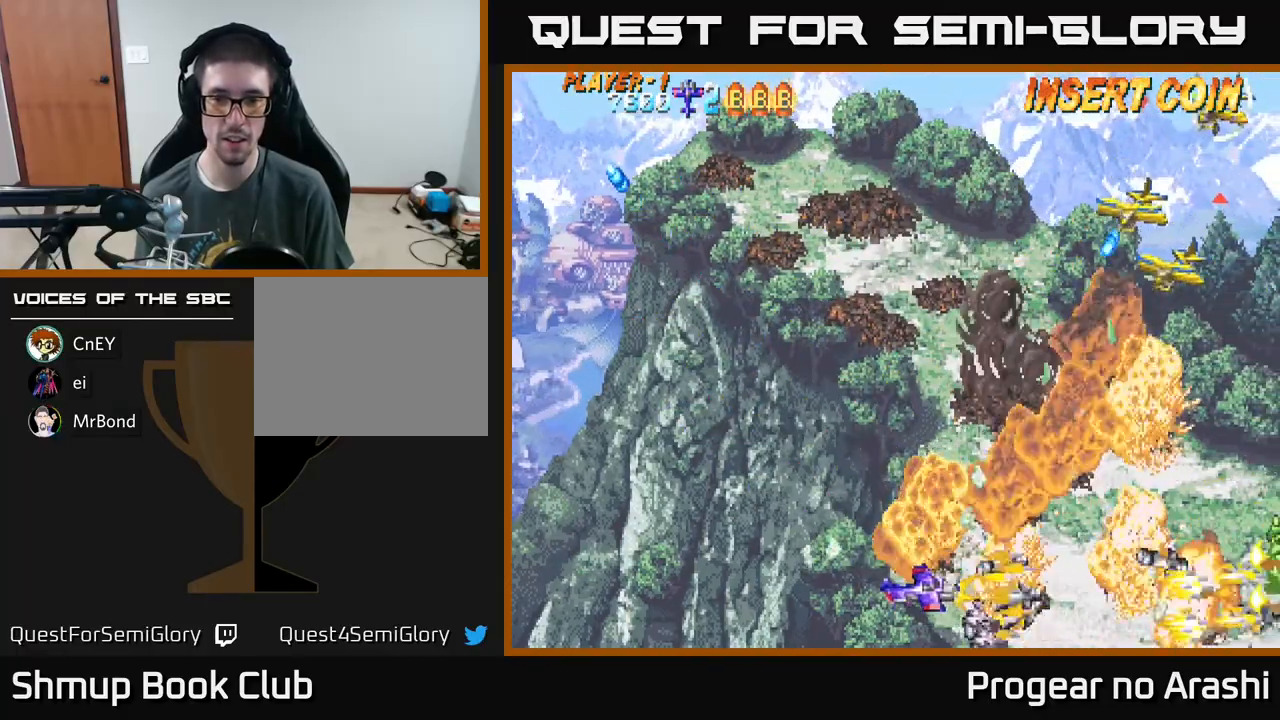
{"buttons": ["DPAD_UP"], "left_stick": "center", "events": [[100, "DPAD_LEFT", "up"]]}
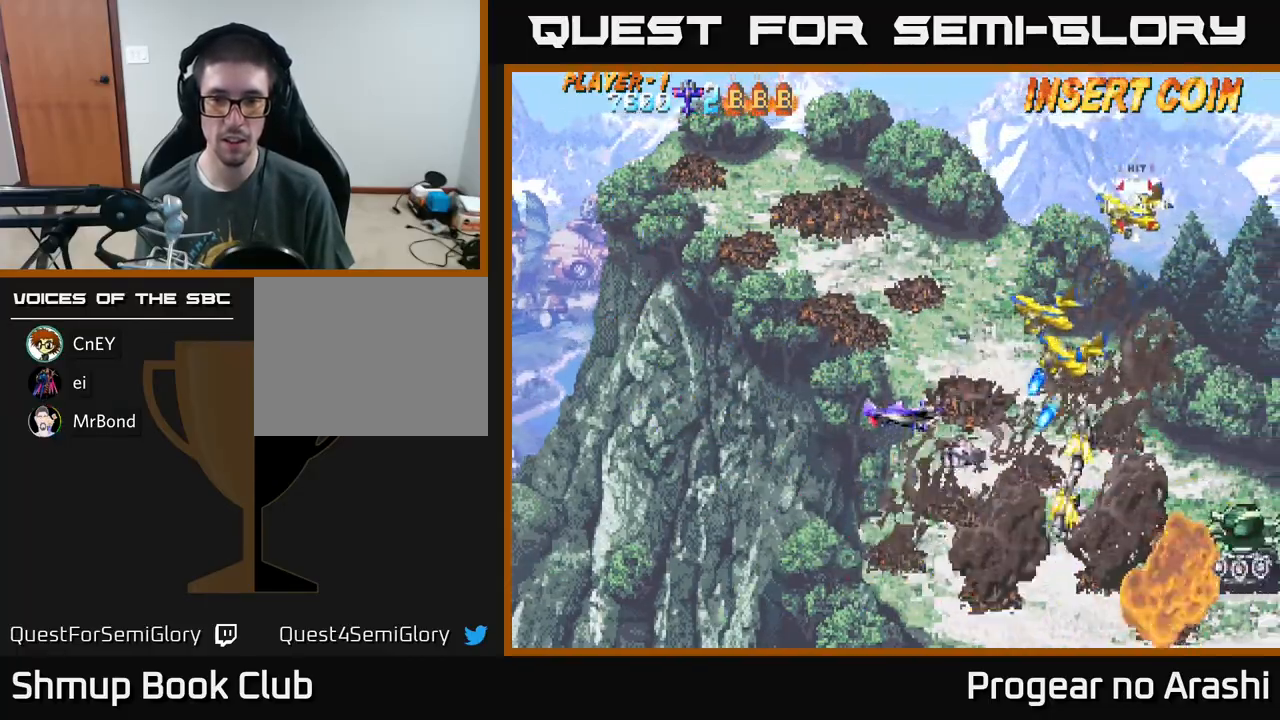
{"buttons": ["A", "X", "DPAD_UP", "DPAD_LEFT"], "left_stick": "center", "events": [[67, "X", "down"], [500, "A", "down"], [500, "DPAD_LEFT", "down"]]}
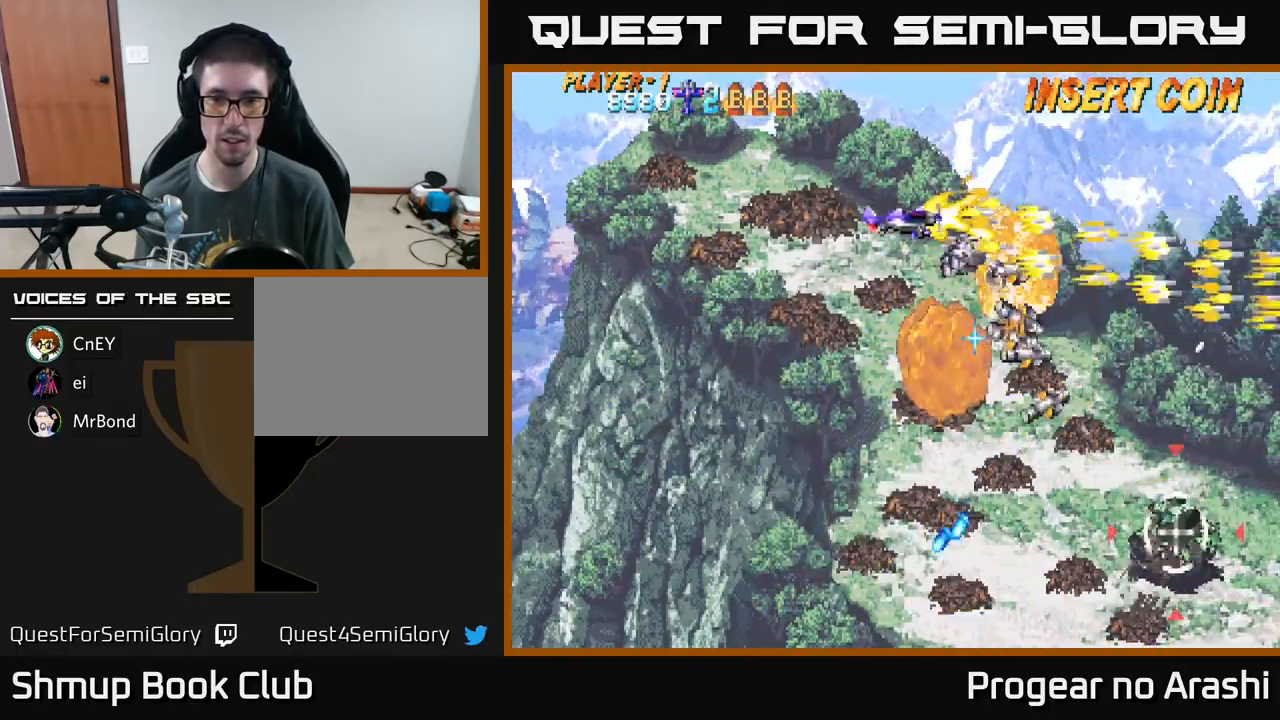
{"buttons": ["DPAD_DOWN"], "left_stick": "center", "events": [[33, "X", "up"], [100, "DPAD_UP", "up"], [150, "DPAD_DOWN", "down"], [150, "DPAD_LEFT", "up"], [467, "A", "up"]]}
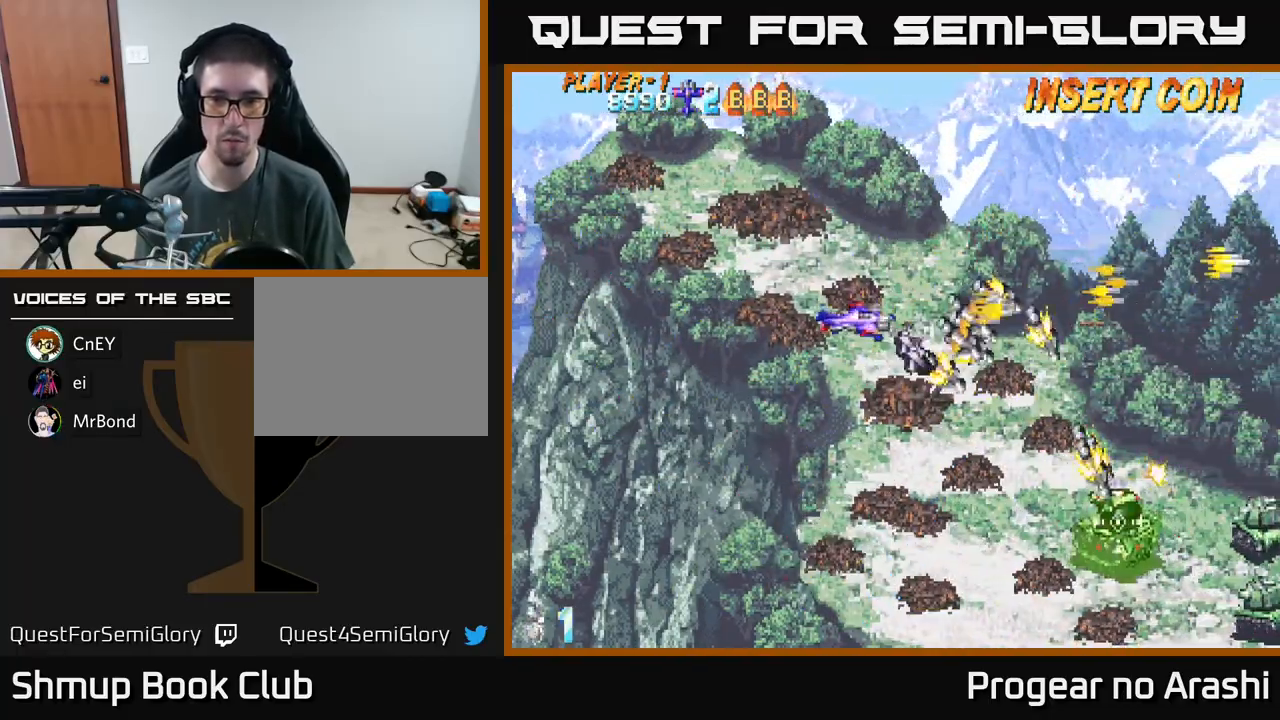
{"buttons": [], "left_stick": "center", "events": [[400, "DPAD_DOWN", "up"]]}
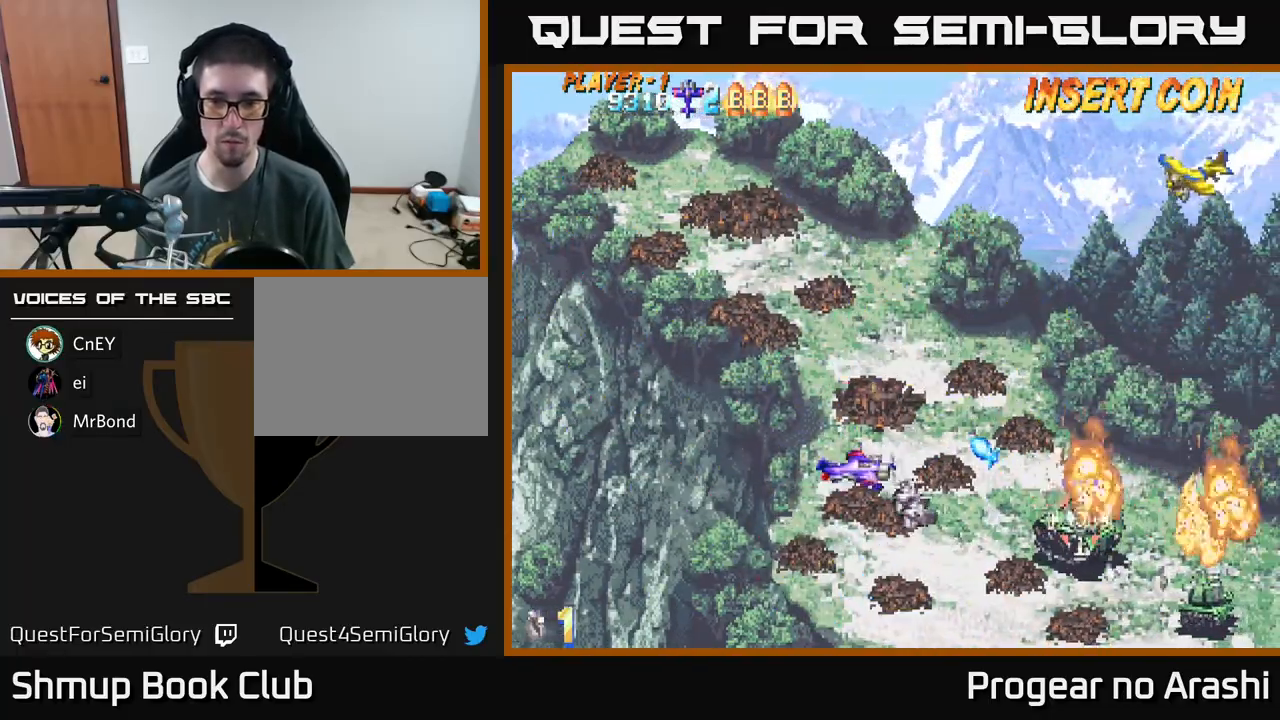
{"buttons": ["DPAD_DOWN"], "left_stick": "center", "events": [[300, "DPAD_DOWN", "down"]]}
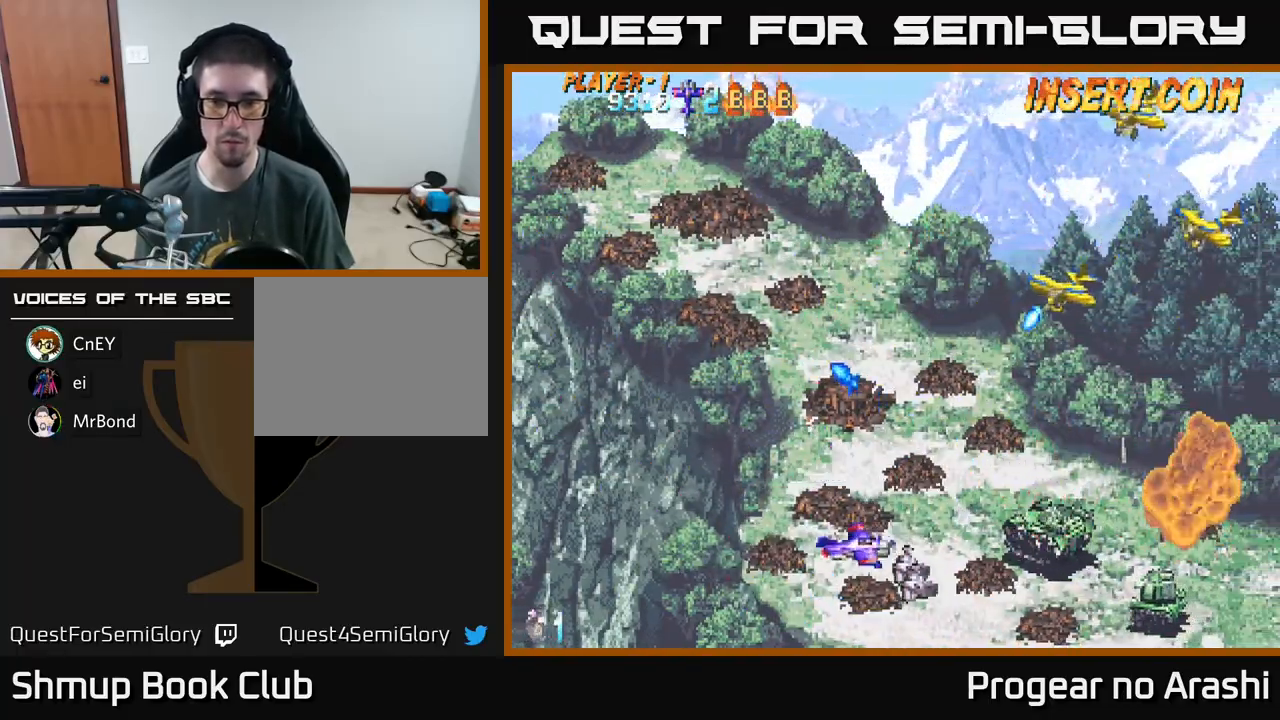
{"buttons": ["DPAD_LEFT"], "left_stick": "center", "events": [[117, "DPAD_DOWN", "up"], [367, "DPAD_LEFT", "down"]]}
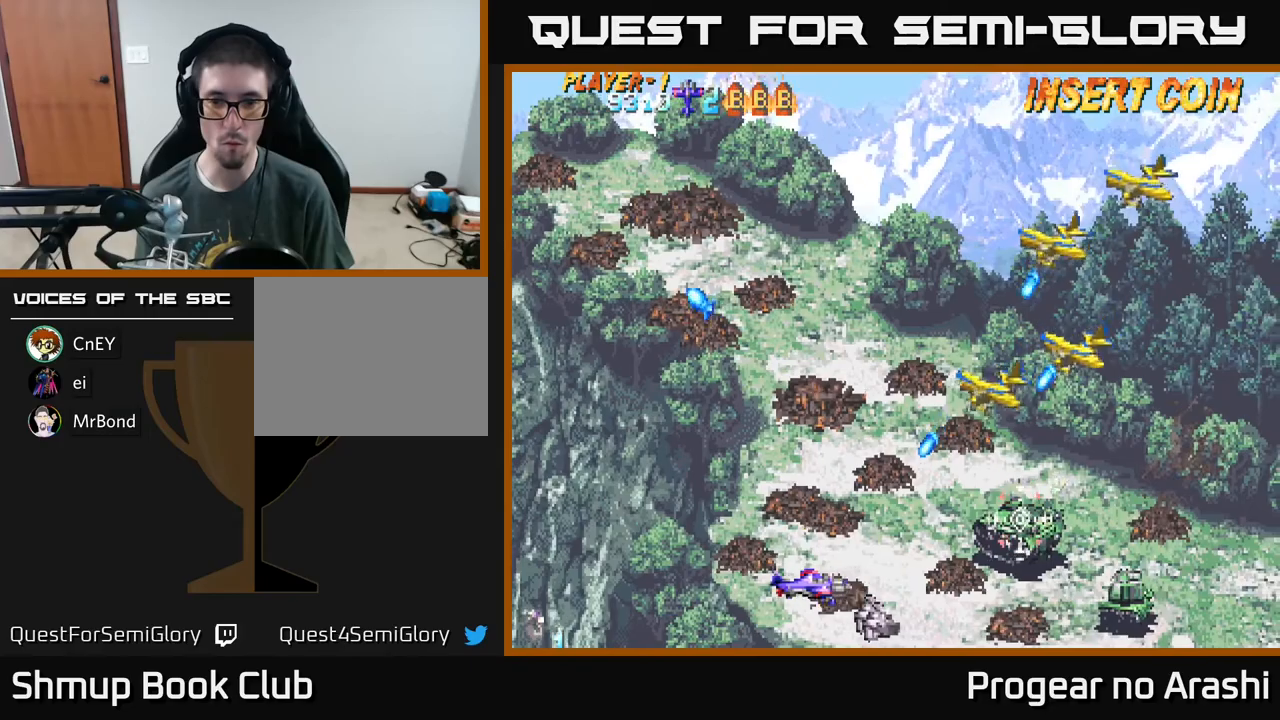
{"buttons": ["DPAD_UP", "DPAD_LEFT"], "left_stick": "center", "events": [[50, "DPAD_LEFT", "up"], [350, "DPAD_LEFT", "down"], [500, "DPAD_UP", "down"]]}
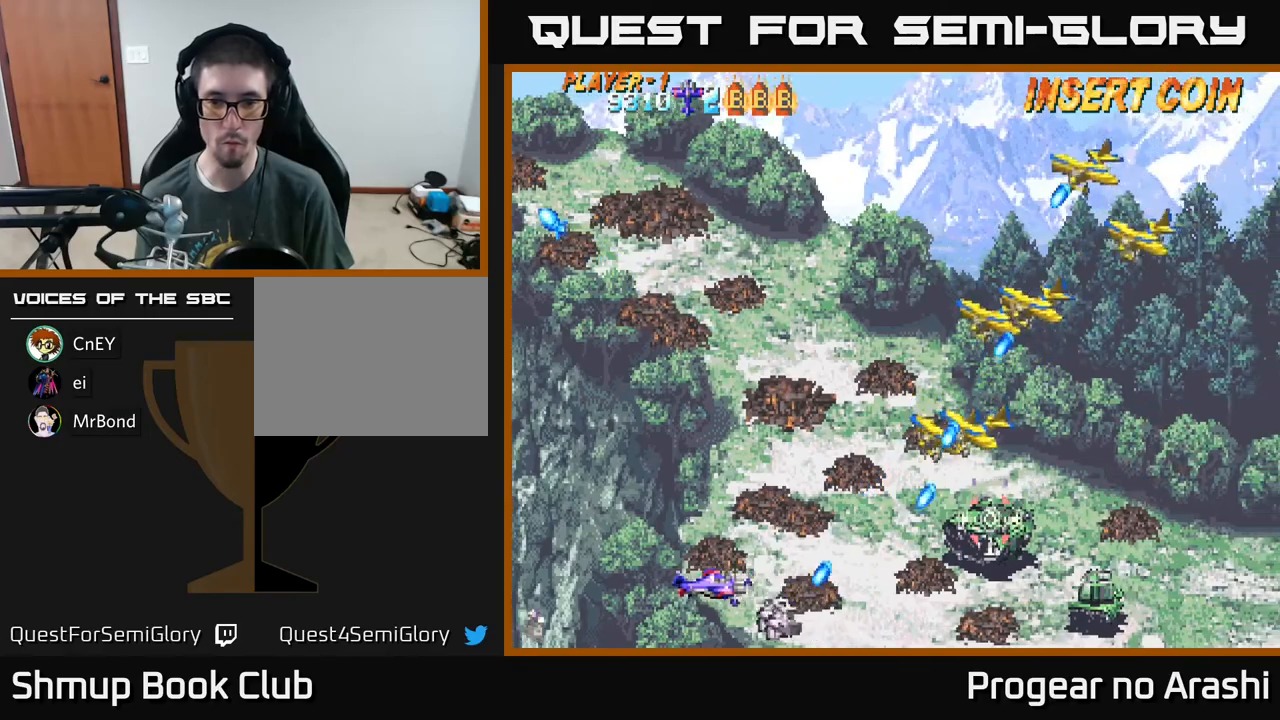
{"buttons": ["X", "DPAD_UP", "DPAD_RIGHT"], "left_stick": "center", "events": [[50, "DPAD_LEFT", "up"], [50, "X", "down"], [383, "DPAD_RIGHT", "down"]]}
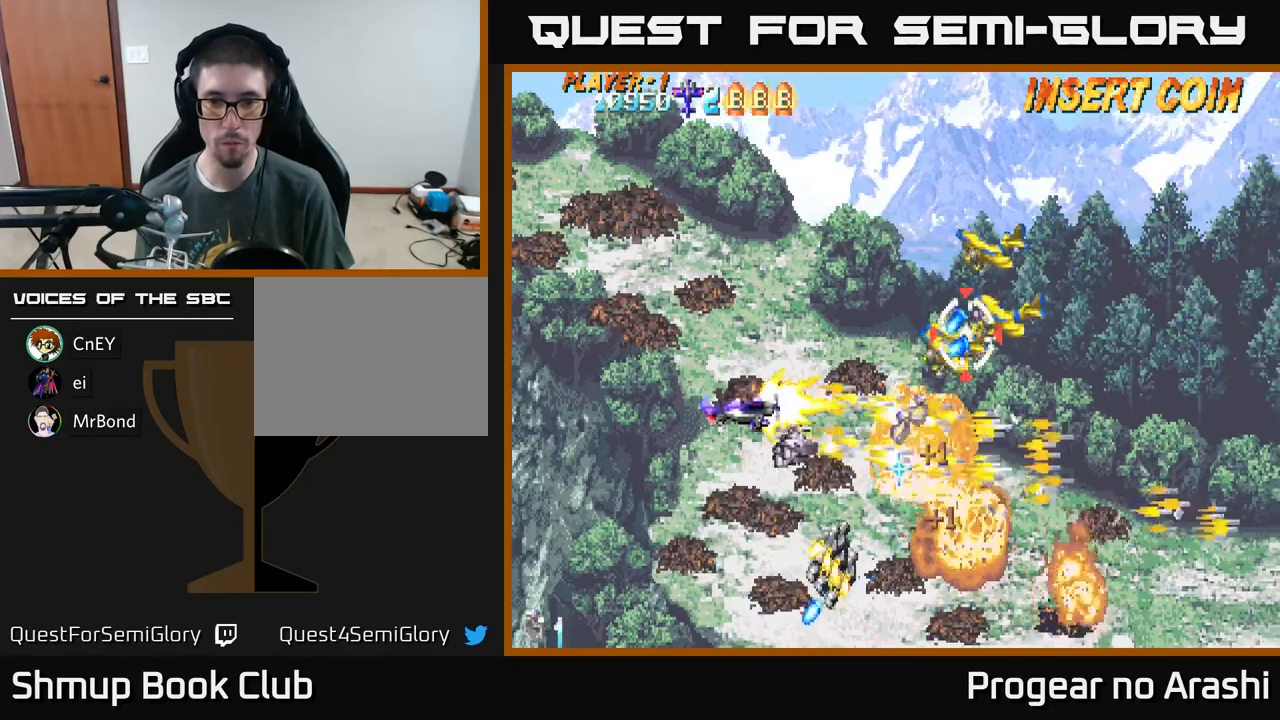
{"buttons": ["A", "DPAD_UP"], "left_stick": "center", "events": [[183, "DPAD_RIGHT", "up"], [417, "A", "down"], [467, "X", "up"]]}
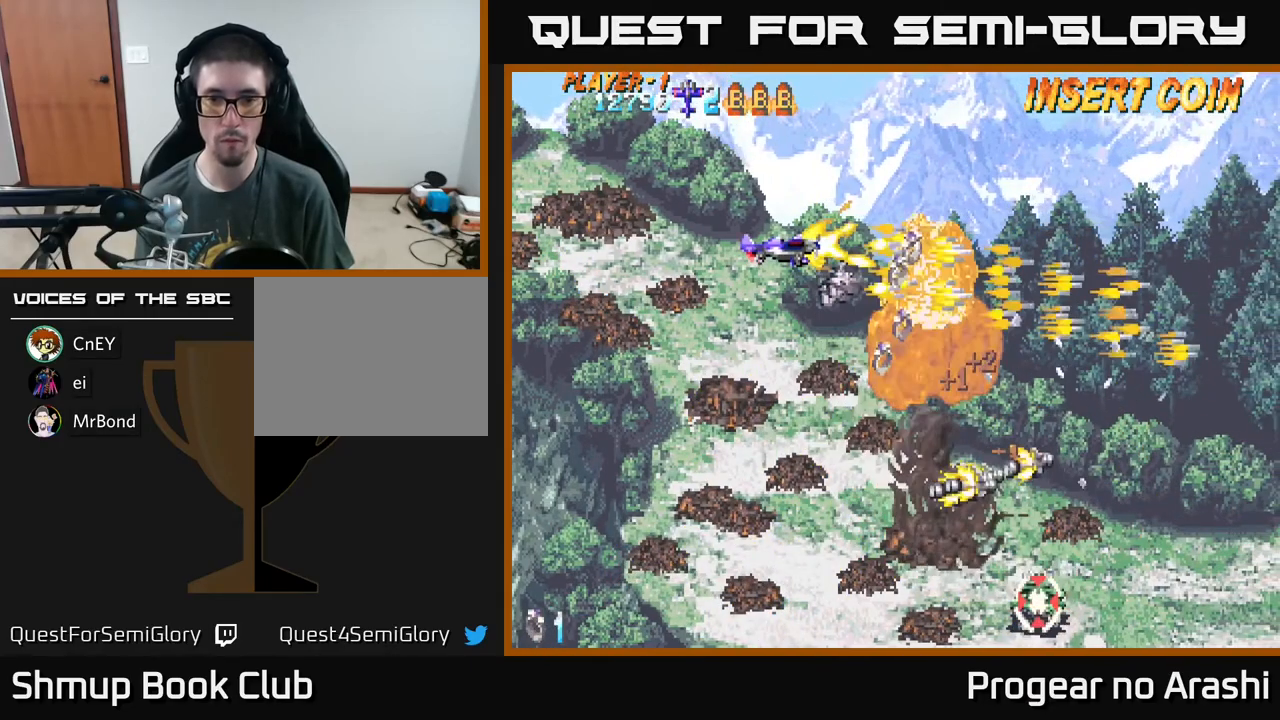
{"buttons": ["DPAD_DOWN"], "left_stick": "center", "events": [[100, "DPAD_UP", "up"], [133, "DPAD_DOWN", "down"], [233, "DPAD_RIGHT", "down"], [350, "DPAD_RIGHT", "up"], [400, "A", "up"]]}
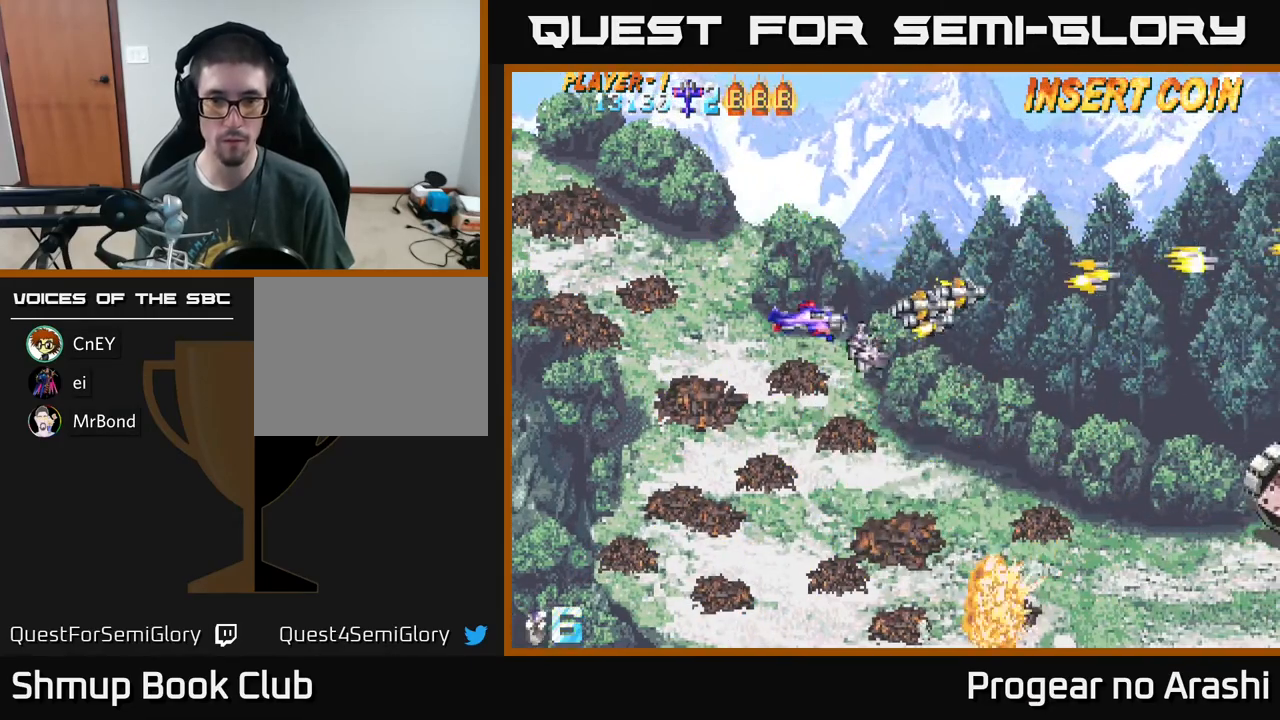
{"buttons": ["DPAD_RIGHT"], "left_stick": "center", "events": [[450, "DPAD_RIGHT", "down"], [500, "DPAD_DOWN", "up"]]}
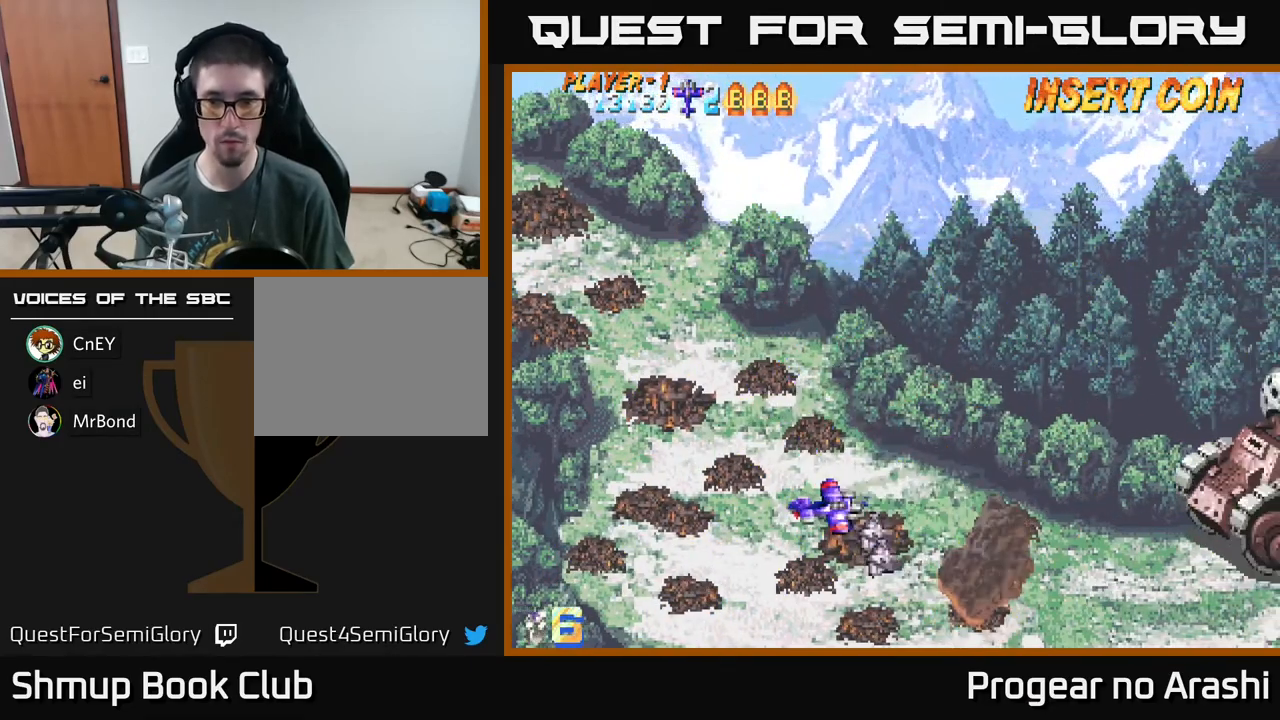
{"buttons": ["A", "DPAD_UP"], "left_stick": "center", "events": [[67, "X", "down"], [333, "A", "down"], [333, "DPAD_UP", "down"], [367, "DPAD_RIGHT", "up"], [367, "X", "up"]]}
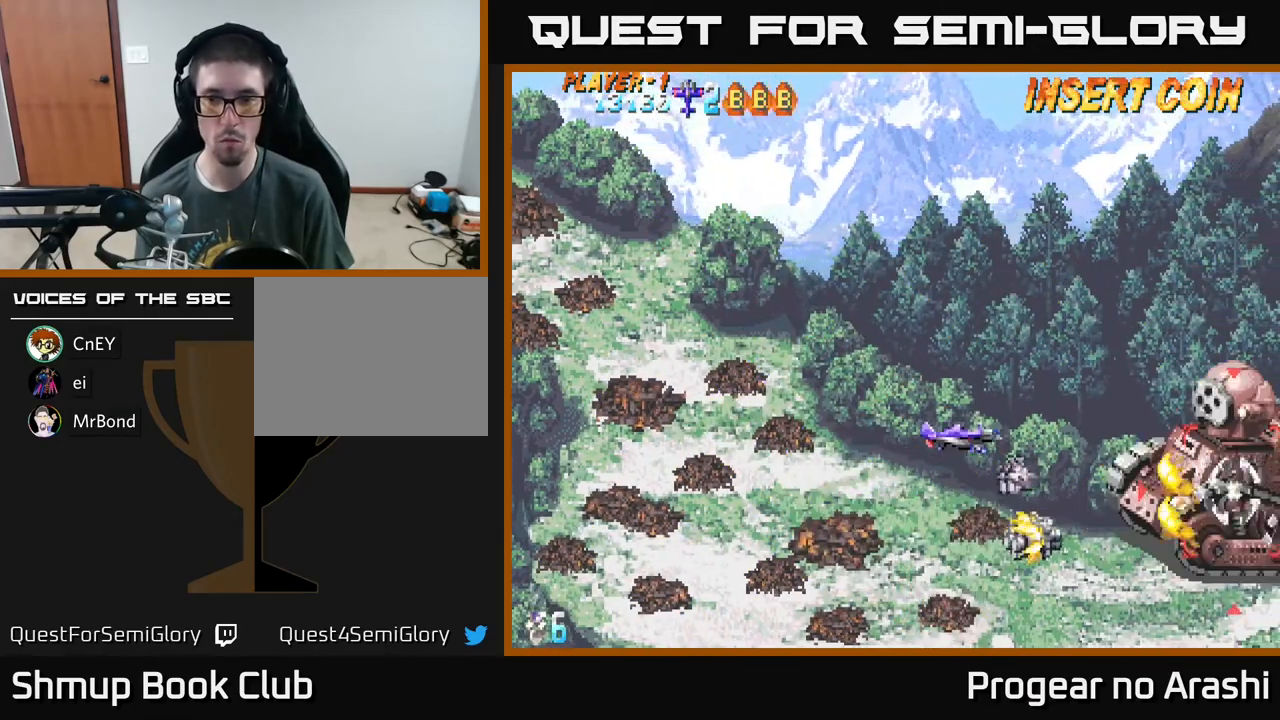
{"buttons": ["A", "DPAD_DOWN", "DPAD_LEFT"], "left_stick": "center", "events": [[133, "DPAD_UP", "up"], [367, "DPAD_LEFT", "down"], [500, "DPAD_DOWN", "down"]]}
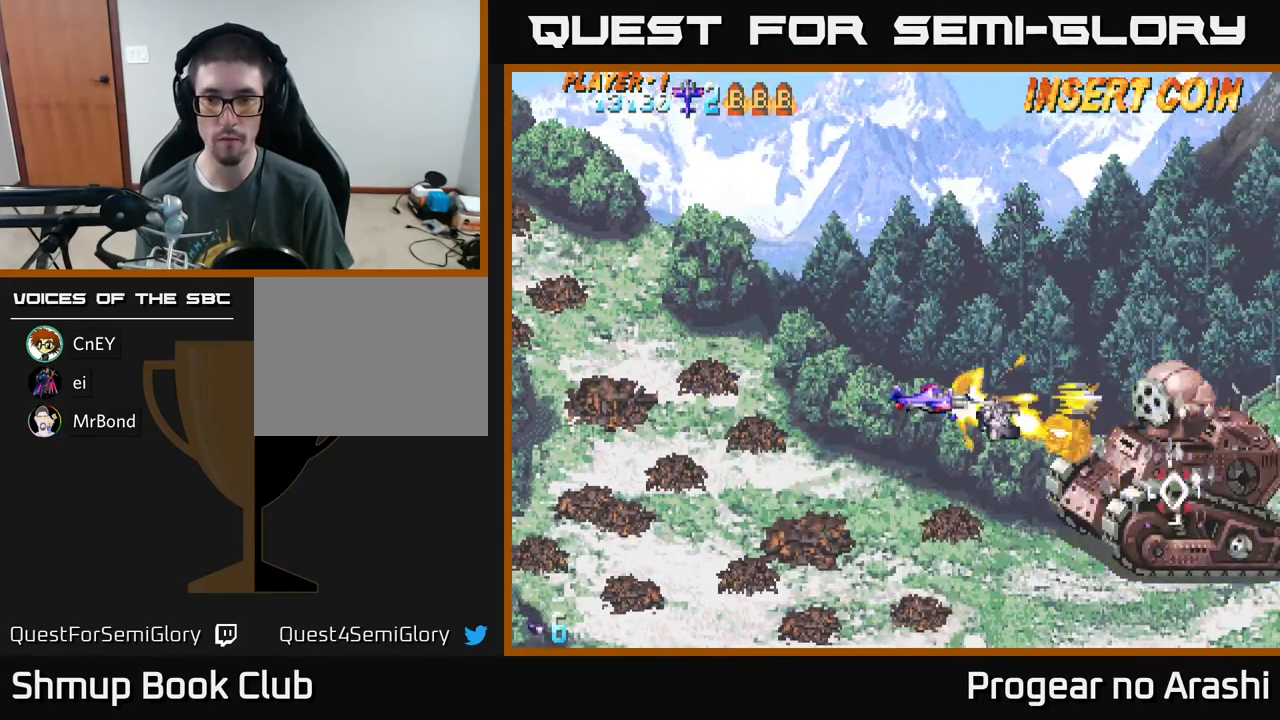
{"buttons": [], "left_stick": "center", "events": [[67, "DPAD_LEFT", "up"], [150, "DPAD_LEFT", "down"], [167, "DPAD_DOWN", "up"], [183, "A", "up"], [367, "DPAD_LEFT", "up"]]}
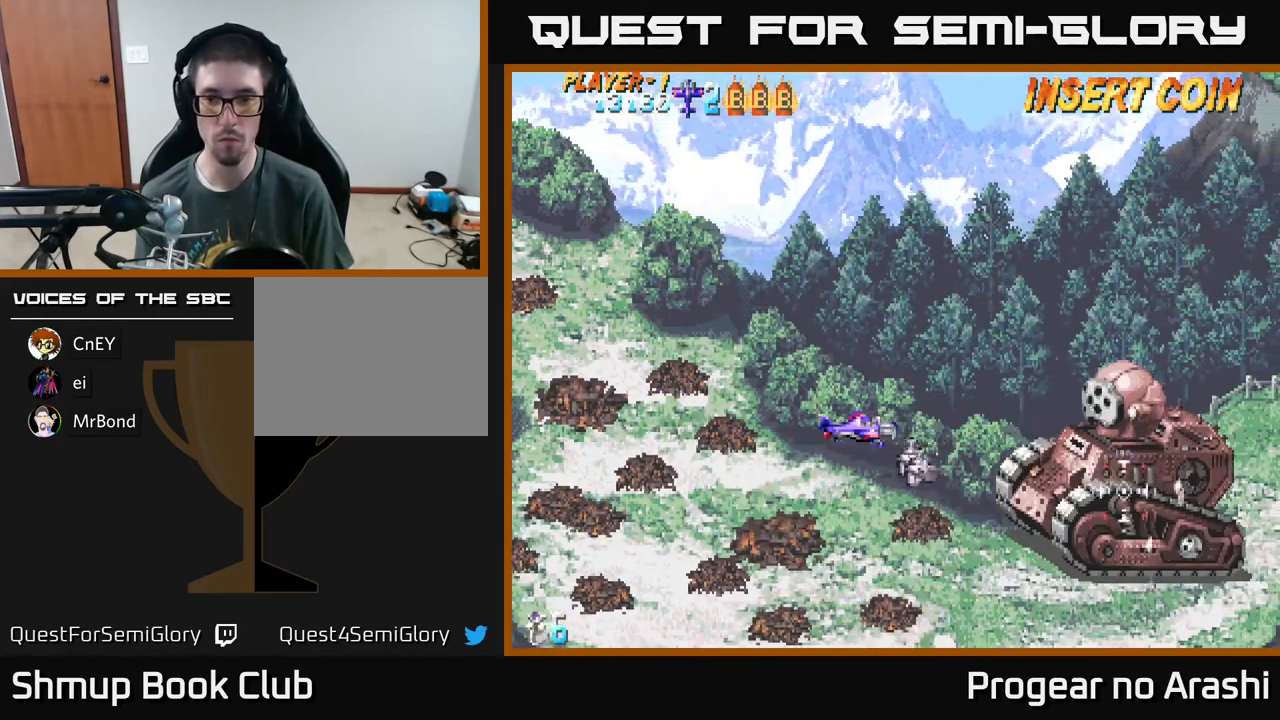
{"buttons": ["A"], "left_stick": "center", "events": [[33, "A", "down"], [183, "DPAD_DOWN", "down"], [300, "DPAD_DOWN", "up"]]}
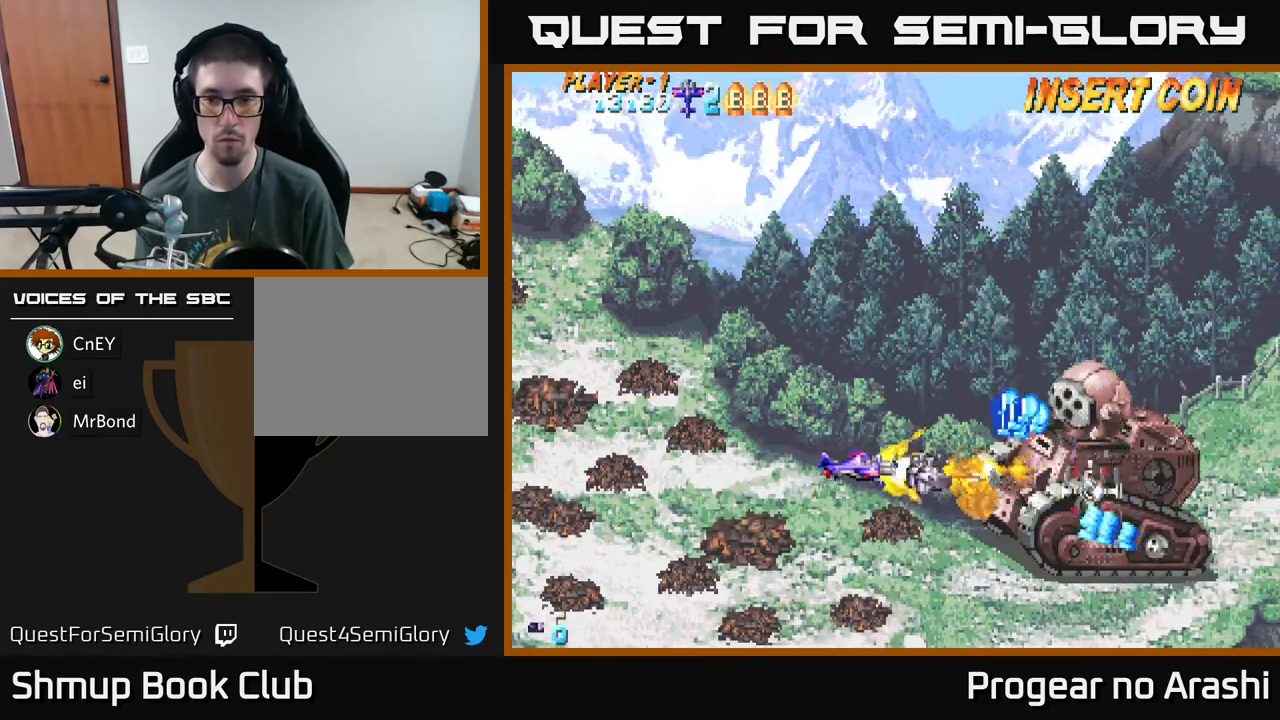
{"buttons": ["A", "X", "DPAD_UP", "DPAD_LEFT"], "left_stick": "center", "events": [[67, "DPAD_LEFT", "down"], [483, "X", "down"], [500, "DPAD_UP", "down"]]}
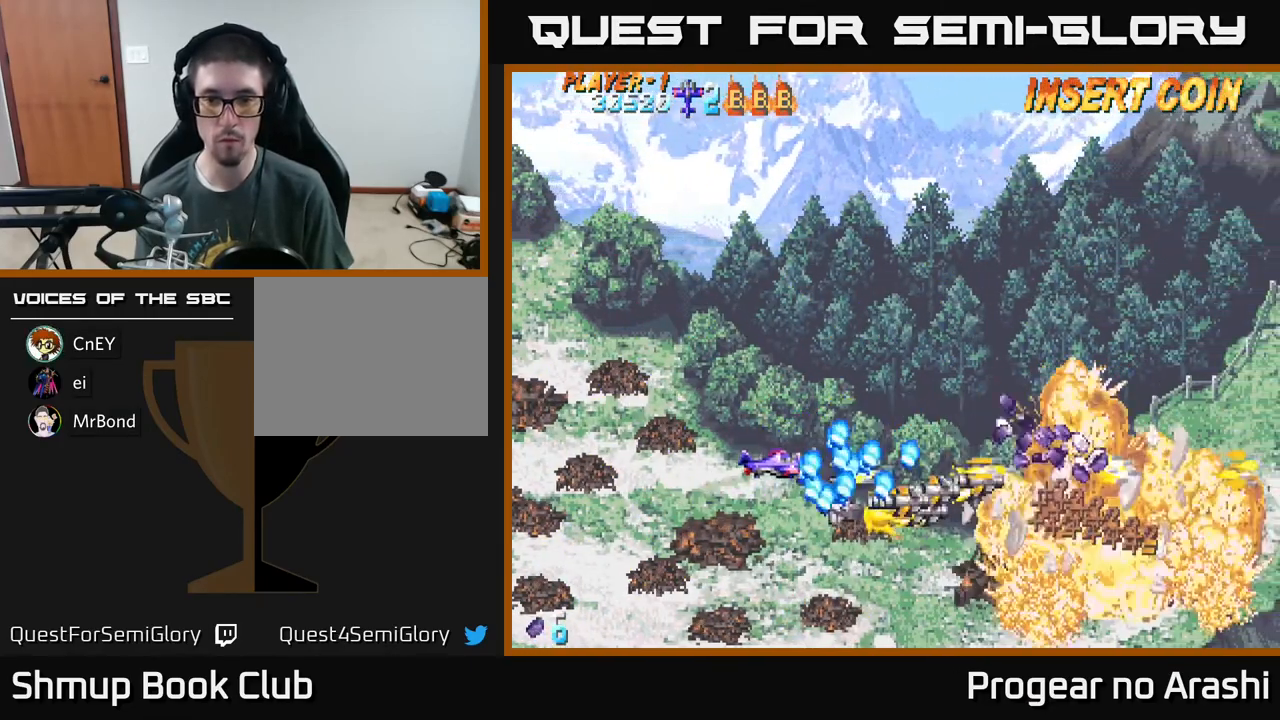
{"buttons": ["DPAD_RIGHT"], "left_stick": "center", "events": [[17, "A", "up"], [317, "DPAD_LEFT", "up"], [400, "X", "up"], [433, "DPAD_RIGHT", "down"], [500, "DPAD_UP", "up"]]}
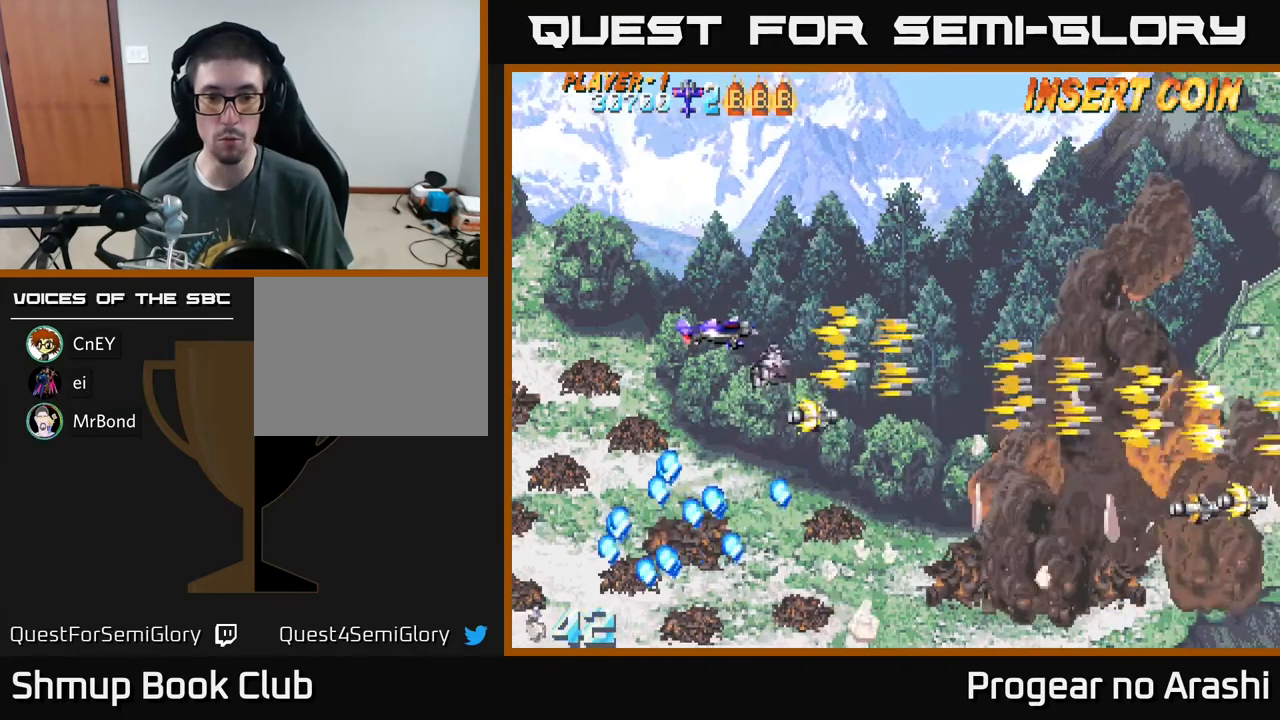
{"buttons": ["DPAD_UP"], "left_stick": "center", "events": [[100, "DPAD_DOWN", "down"], [317, "DPAD_DOWN", "up"], [483, "DPAD_RIGHT", "up"], [483, "DPAD_UP", "down"]]}
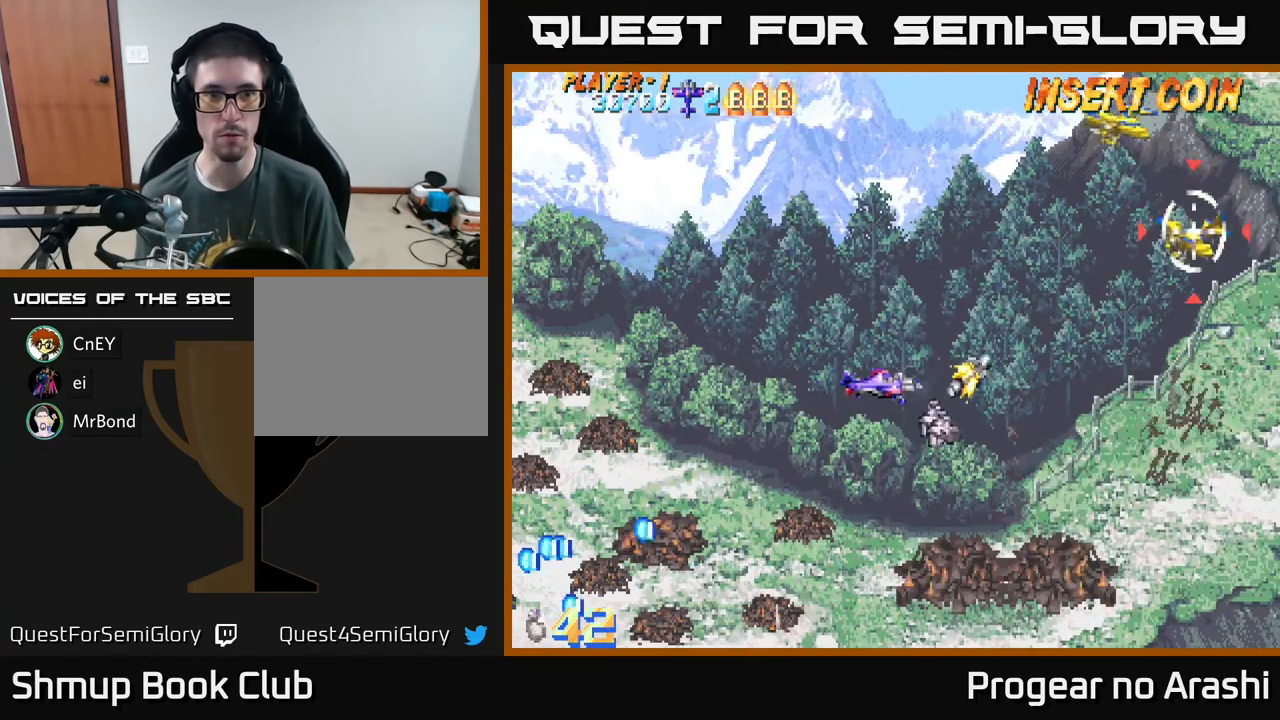
{"buttons": ["X", "DPAD_UP", "DPAD_LEFT"], "left_stick": "center", "events": [[183, "X", "down"], [317, "DPAD_UP", "up"], [383, "DPAD_LEFT", "down"], [500, "DPAD_UP", "down"]]}
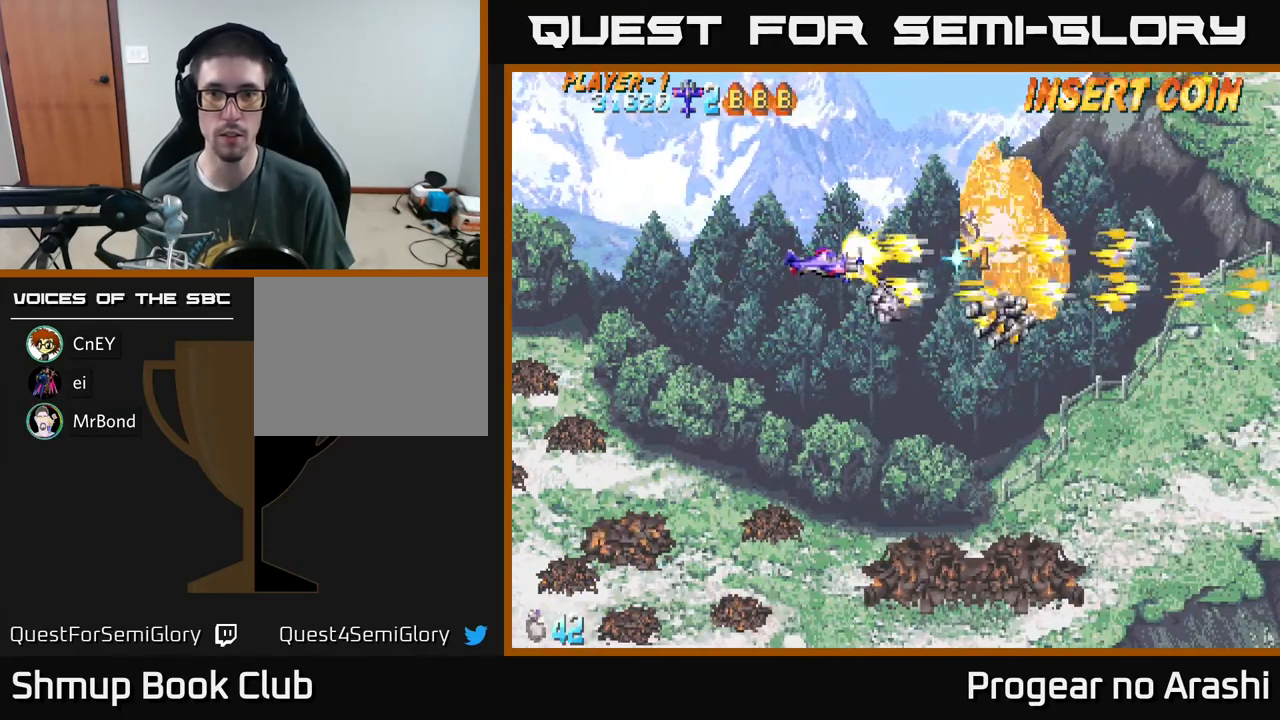
{"buttons": ["DPAD_RIGHT"], "left_stick": "center", "events": [[83, "X", "up"], [117, "DPAD_LEFT", "up"], [317, "DPAD_UP", "up"], [383, "DPAD_RIGHT", "down"]]}
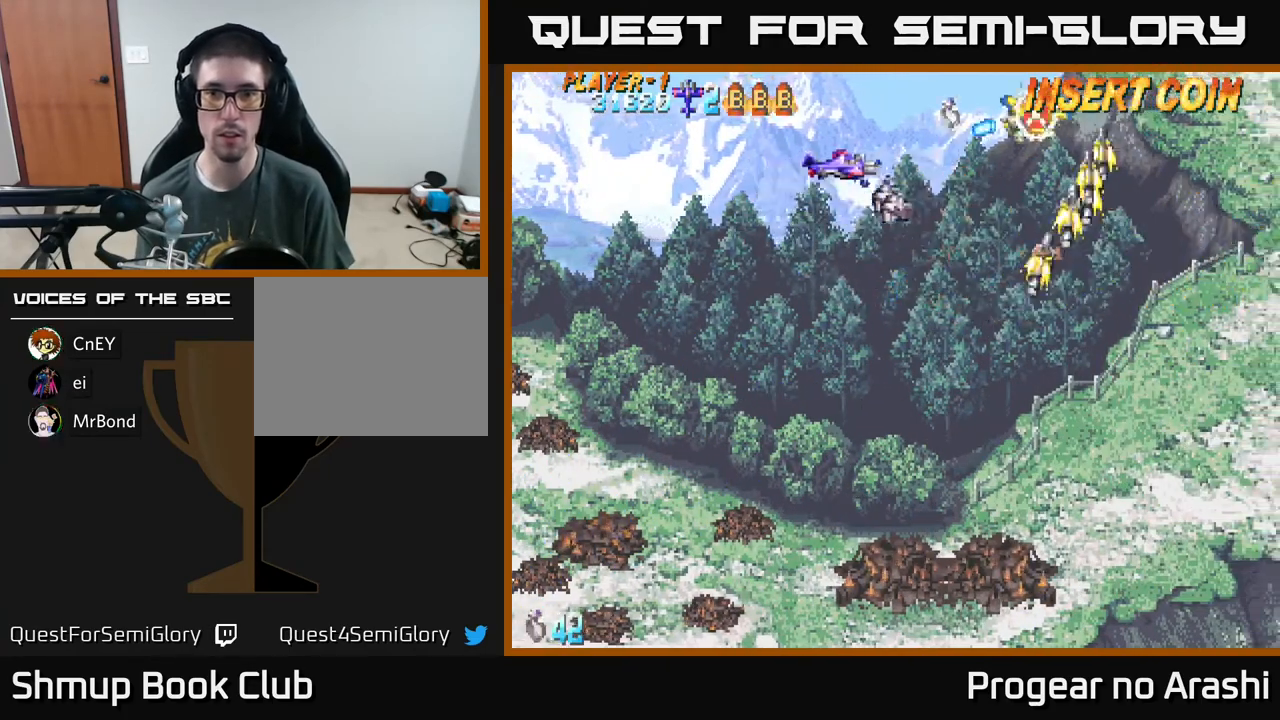
{"buttons": ["DPAD_LEFT"], "left_stick": "center", "events": [[183, "DPAD_RIGHT", "up"], [200, "DPAD_LEFT", "down"], [200, "DPAD_UP", "down"], [233, "X", "down"], [350, "DPAD_UP", "up"], [383, "X", "up"]]}
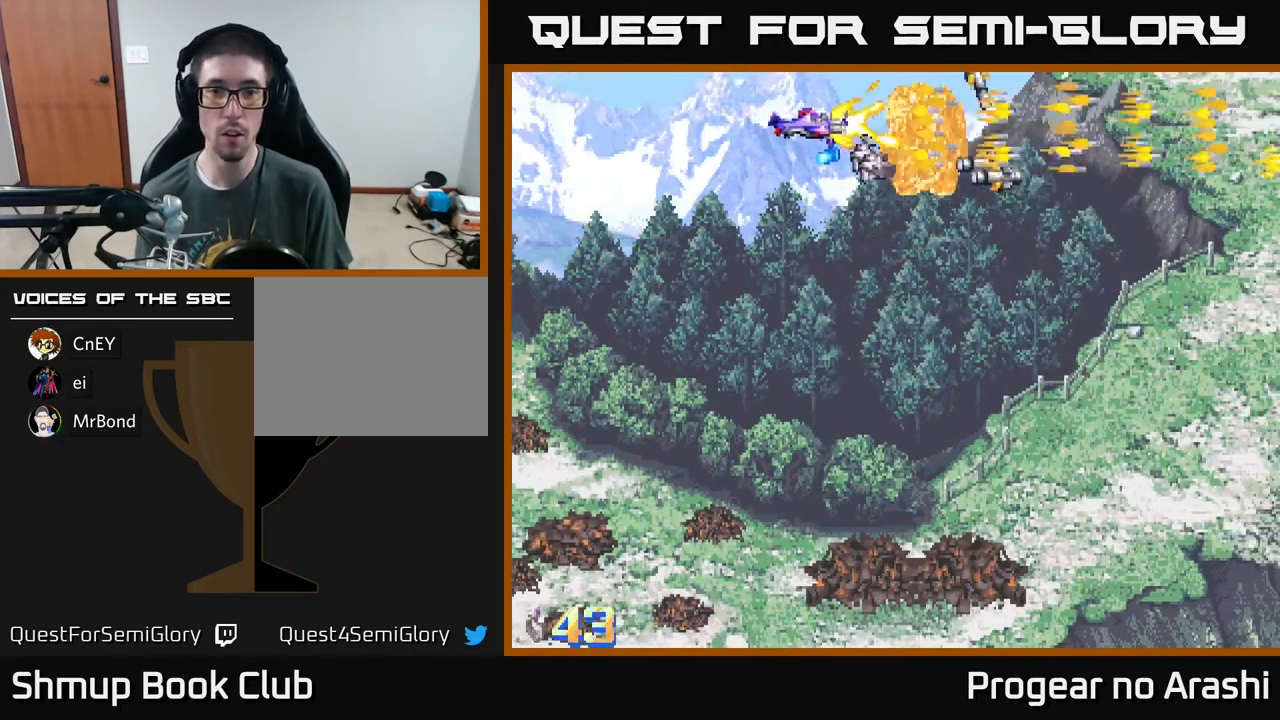
{"buttons": ["DPAD_DOWN", "DPAD_RIGHT"], "left_stick": "center", "events": [[67, "DPAD_UP", "down"], [167, "DPAD_LEFT", "up"], [200, "DPAD_UP", "up"], [217, "DPAD_RIGHT", "down"], [250, "DPAD_DOWN", "down"]]}
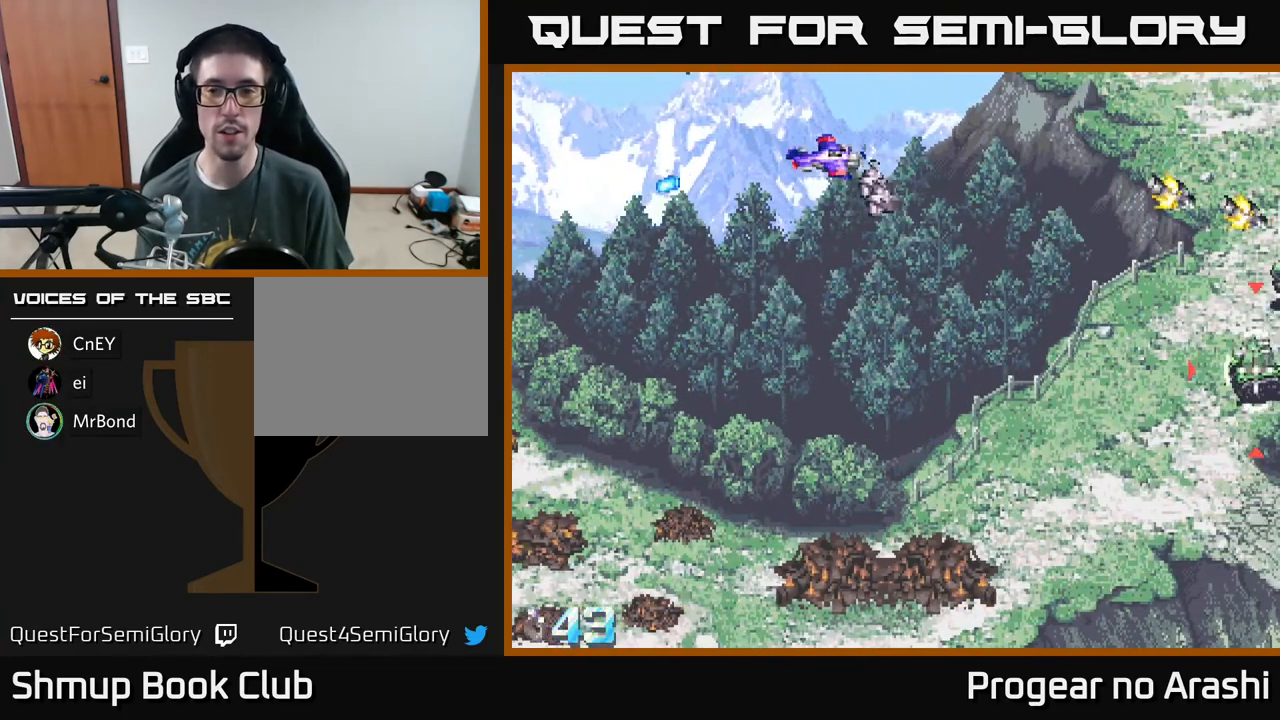
{"buttons": ["DPAD_DOWN"], "left_stick": "center", "events": [[200, "DPAD_RIGHT", "up"]]}
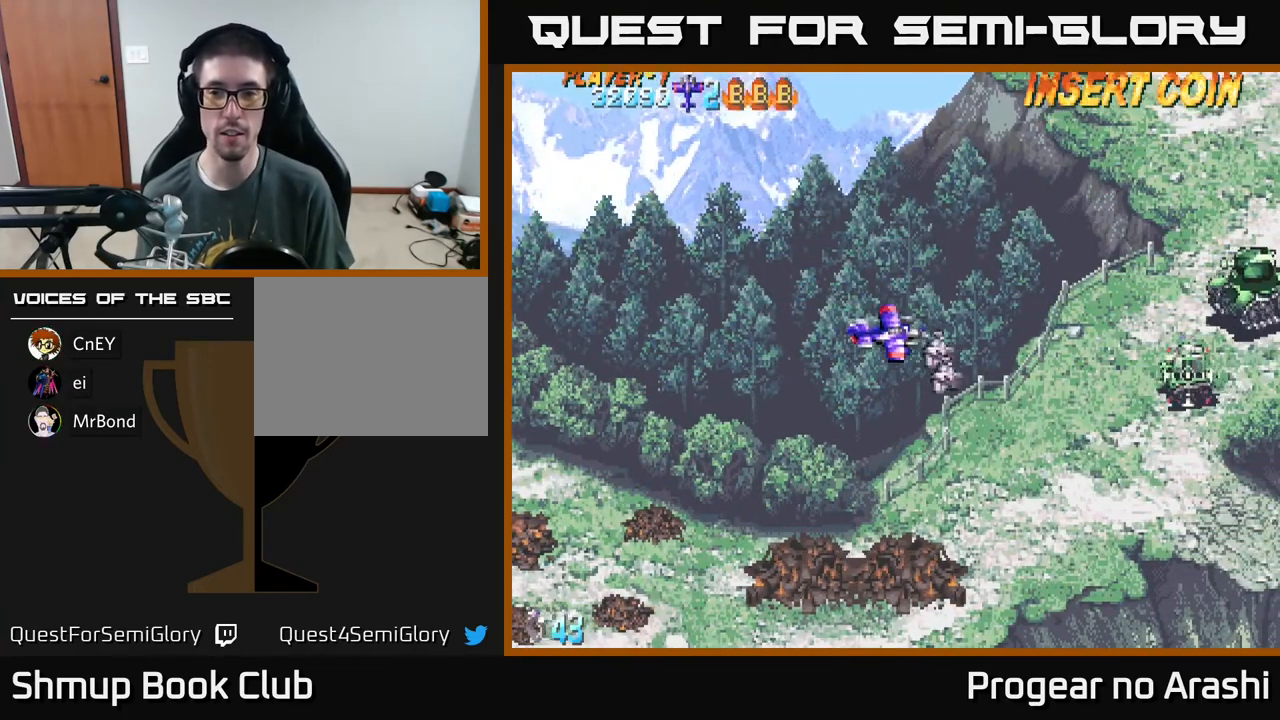
{"buttons": ["DPAD_UP", "DPAD_LEFT"], "left_stick": "center", "events": [[167, "DPAD_RIGHT", "down"], [400, "DPAD_RIGHT", "up"], [417, "DPAD_DOWN", "up"], [450, "DPAD_LEFT", "down"], [483, "DPAD_UP", "down"]]}
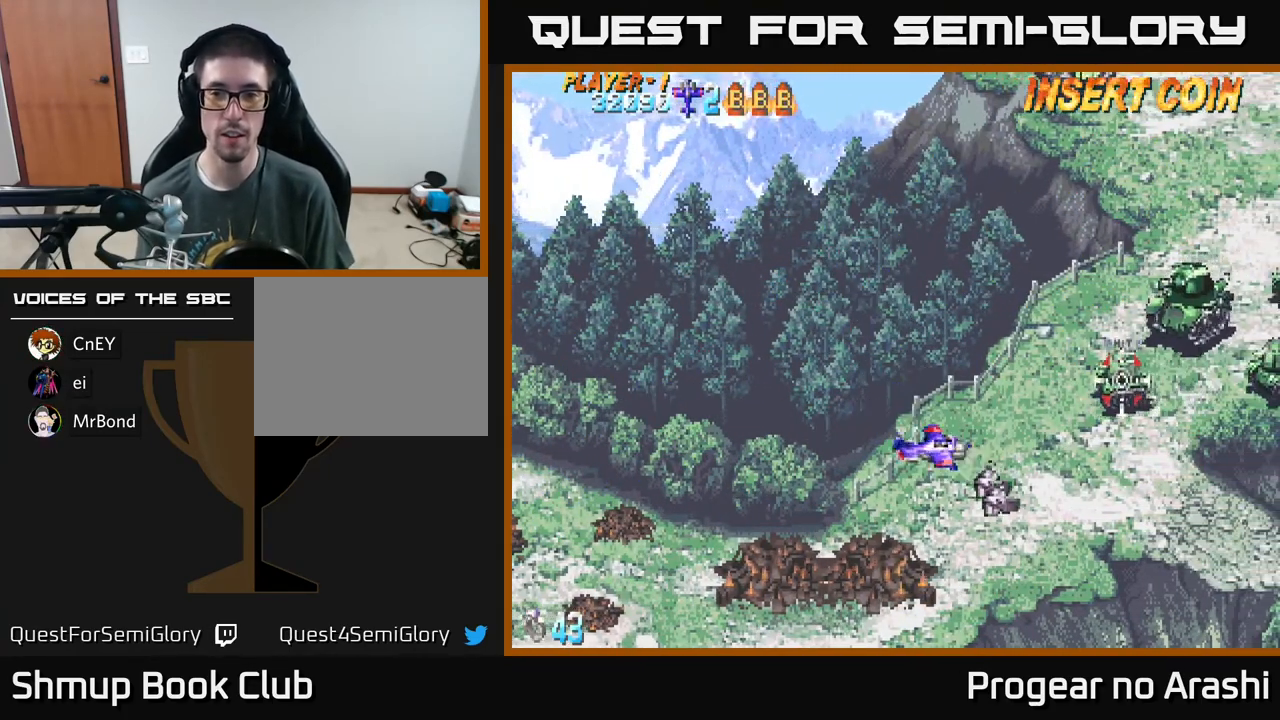
{"buttons": ["DPAD_UP", "DPAD_LEFT"], "left_stick": "center", "events": [[117, "DPAD_LEFT", "up"], [250, "DPAD_UP", "up"], [383, "DPAD_LEFT", "down"], [433, "DPAD_UP", "down"]]}
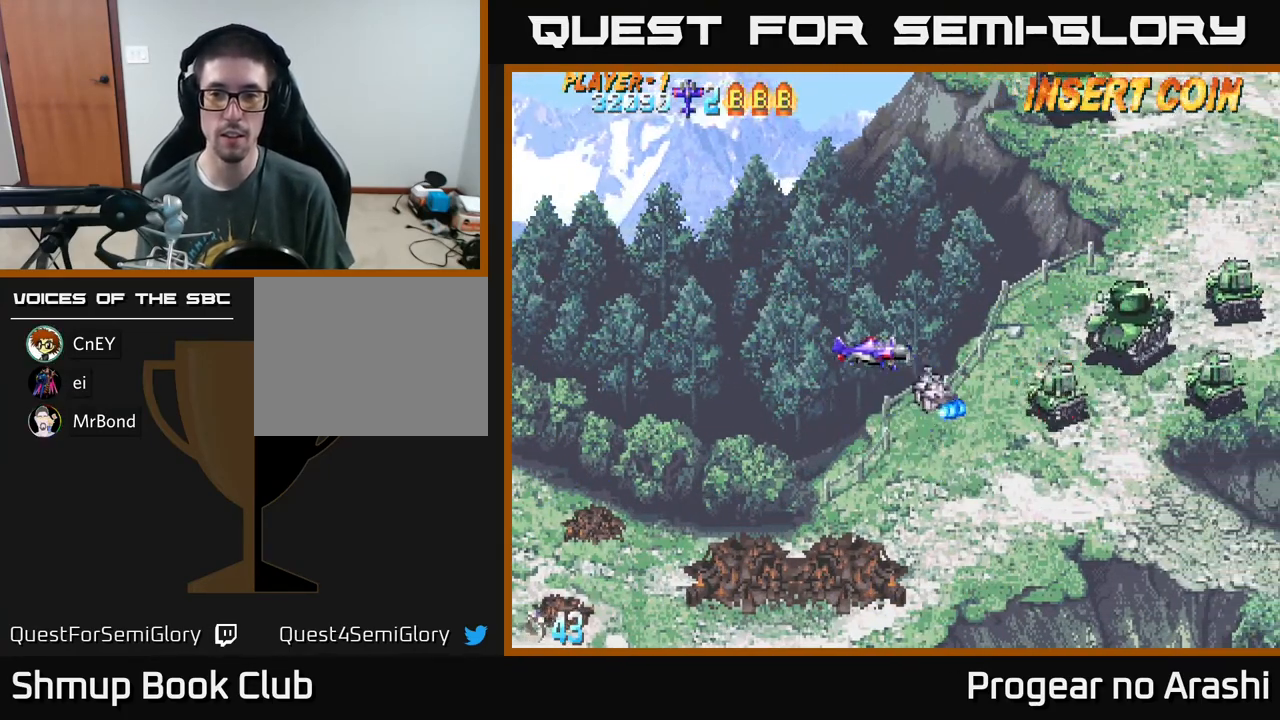
{"buttons": ["DPAD_DOWN"], "left_stick": "center", "events": [[33, "DPAD_LEFT", "up"], [50, "DPAD_UP", "up"], [167, "DPAD_RIGHT", "down"], [217, "DPAD_DOWN", "down"], [267, "DPAD_RIGHT", "up"]]}
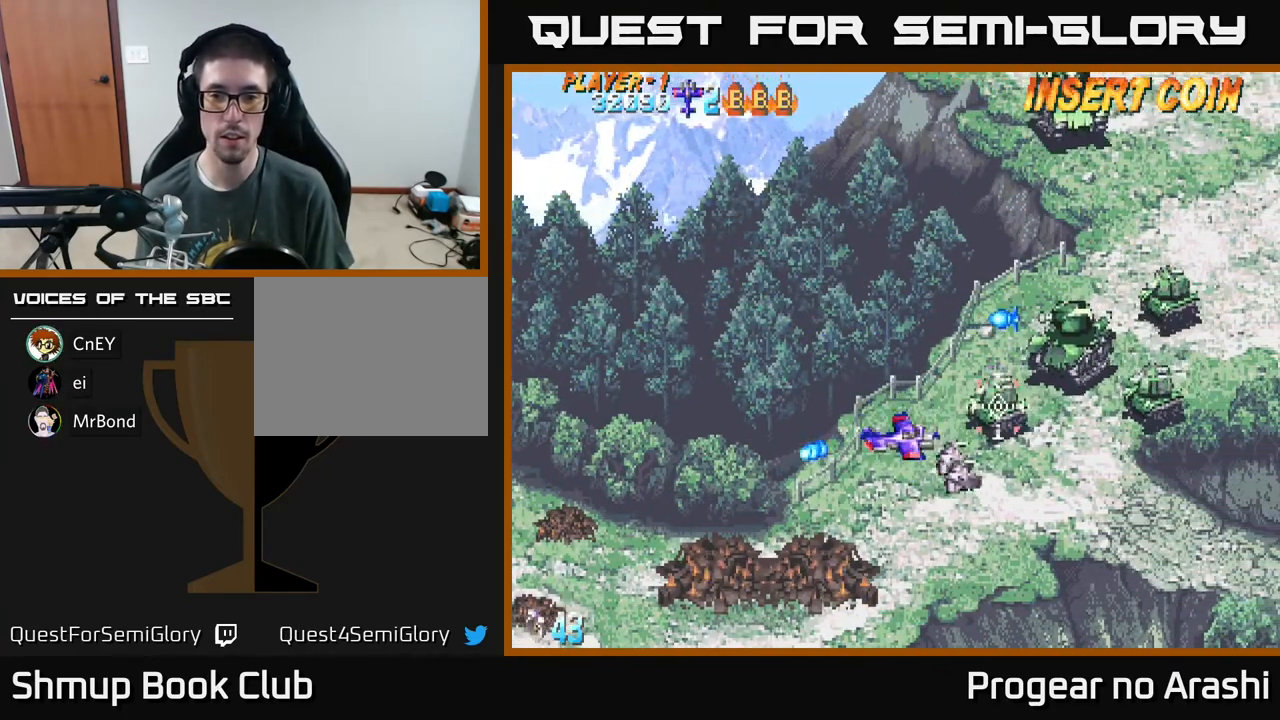
{"buttons": [], "left_stick": "center", "events": [[100, "DPAD_LEFT", "down"], [117, "DPAD_DOWN", "up"], [317, "DPAD_UP", "down"], [383, "DPAD_LEFT", "up"], [467, "DPAD_UP", "up"]]}
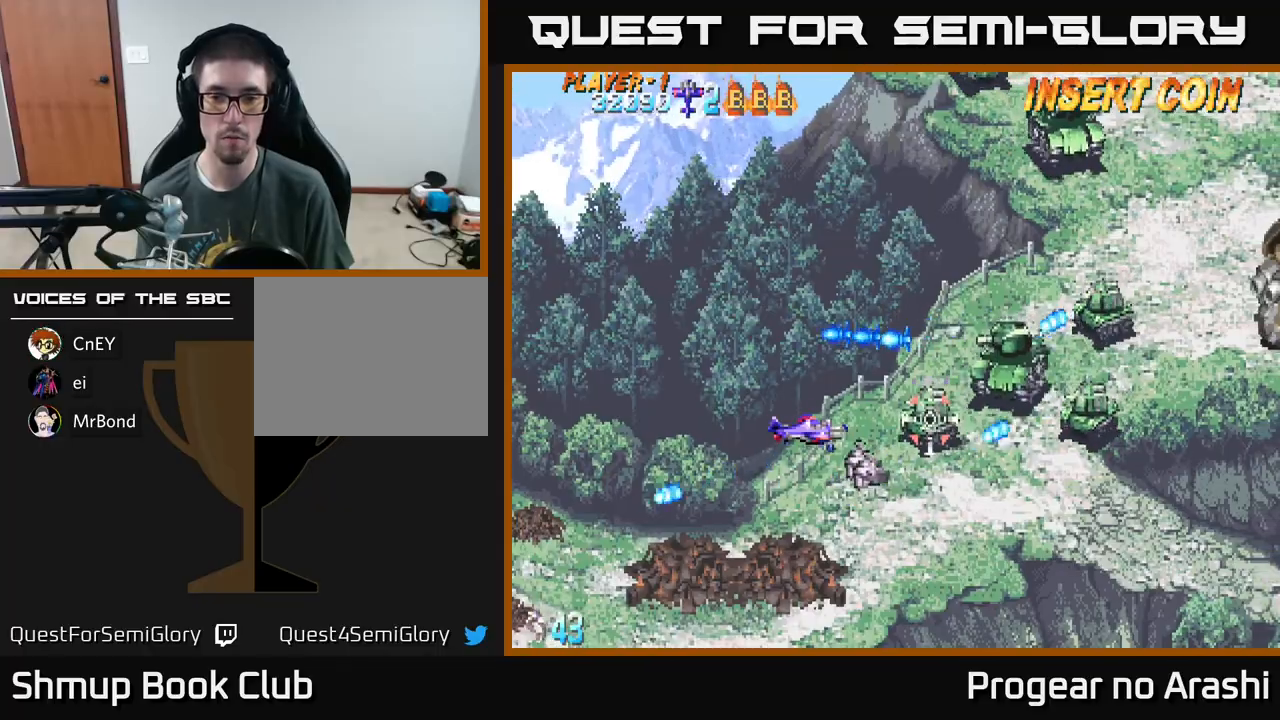
{"buttons": ["X", "DPAD_UP"], "left_stick": "center", "events": [[83, "X", "down"], [150, "DPAD_LEFT", "down"], [300, "DPAD_LEFT", "up"], [317, "DPAD_UP", "down"], [333, "DPAD_RIGHT", "down"], [450, "DPAD_RIGHT", "up"]]}